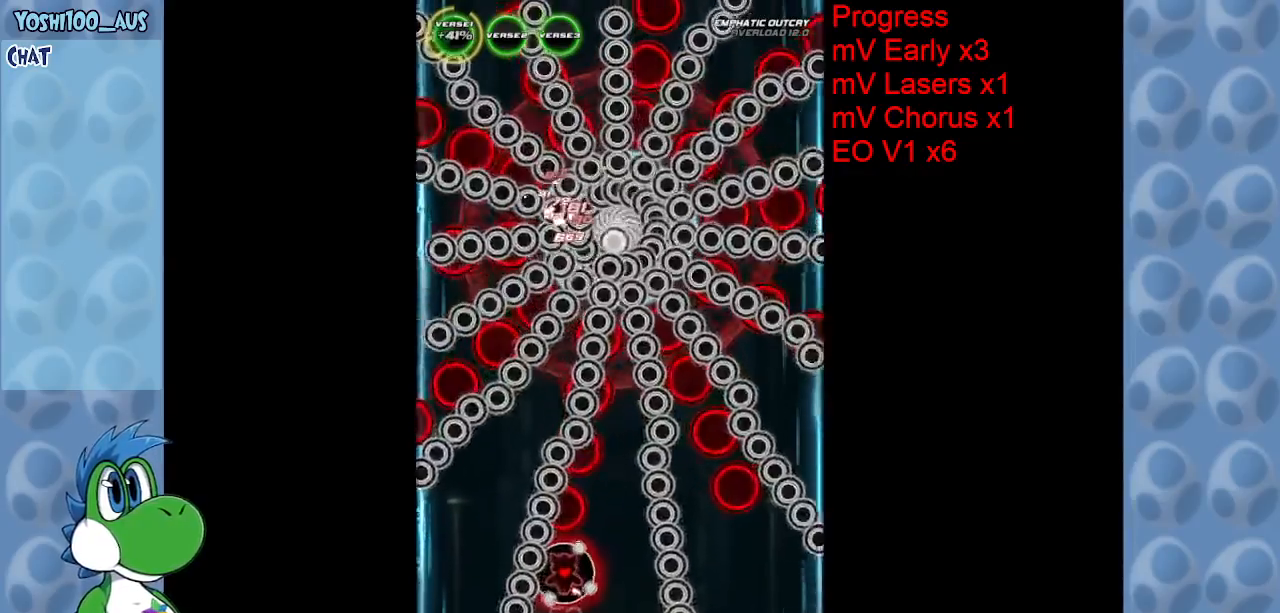
Gameplay with keyboard; each line is a JSON object with the keys held at the frame after it. "events" lists presses ("down") and releases ("up") of "c", "down", "left", "right", "up", "x" and "z" between this image and that frame as [ms after this image, input, new state], when the widget could be followed in between. No other keys are recorded. Mouse input is not recorded.
{"keys": ["down", "z"], "events": [[100, "right", "down"], [100, "z", "down"], [300, "right", "up"], [300, "z", "up"], [467, "z", "down"]]}
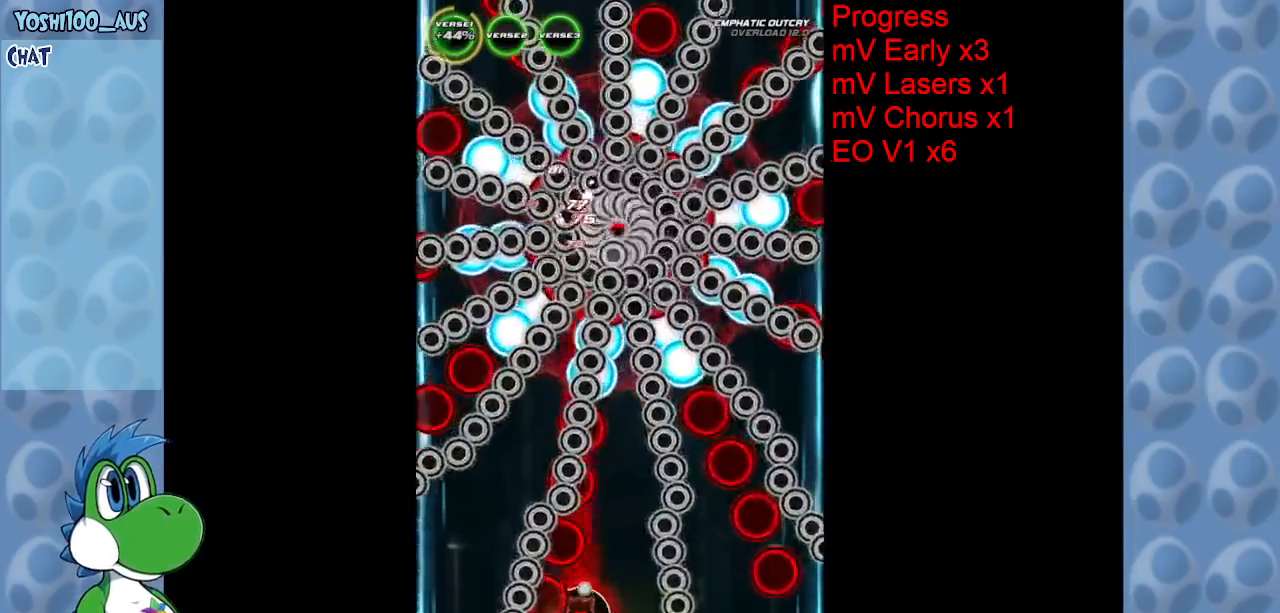
{"keys": ["z"], "events": [[117, "down", "up"], [167, "z", "up"], [350, "right", "down"], [350, "z", "down"], [500, "right", "up"]]}
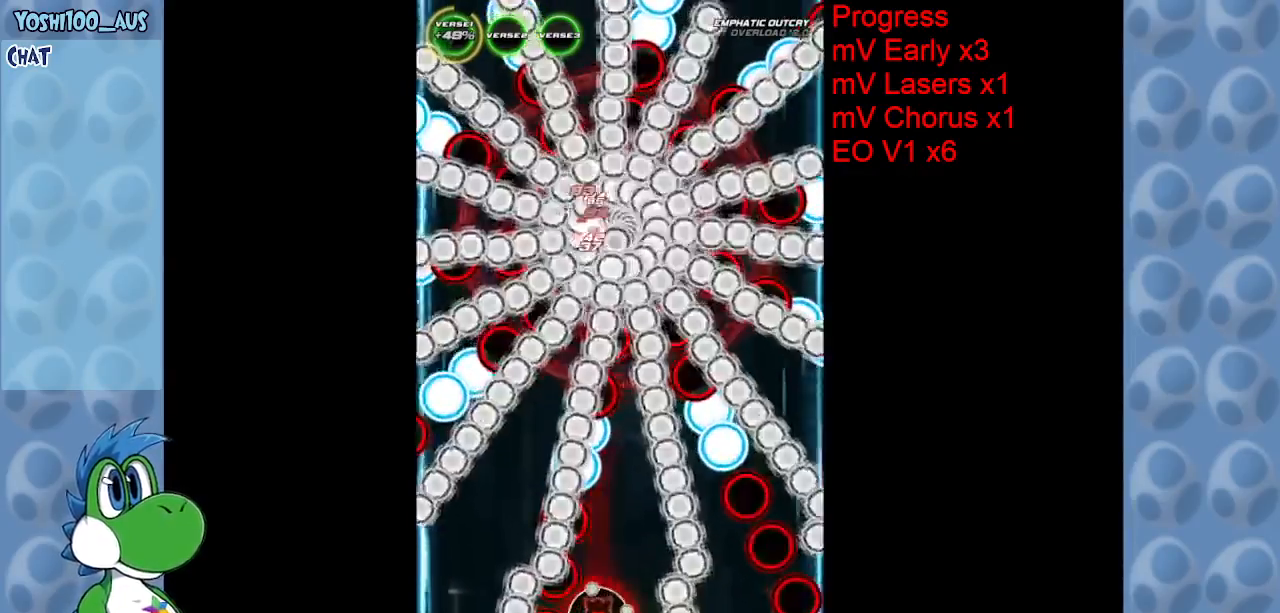
{"keys": [], "events": [[33, "z", "up"], [267, "z", "down"], [417, "z", "up"]]}
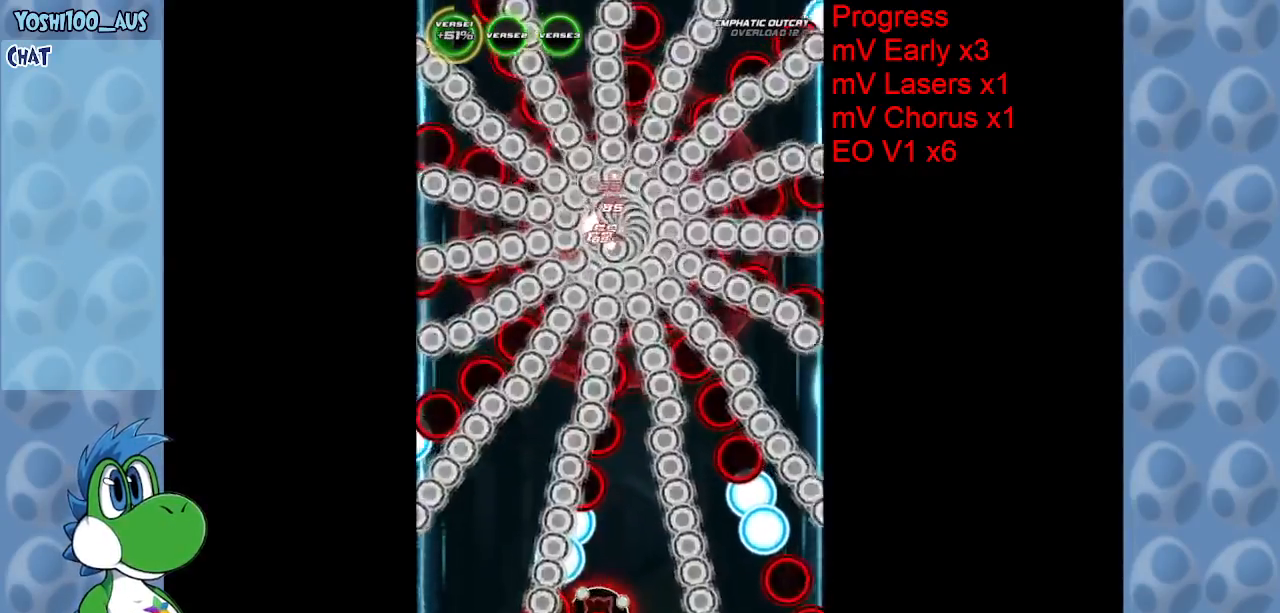
{"keys": [], "events": [[183, "right", "down"], [183, "z", "down"], [333, "right", "up"], [333, "z", "up"]]}
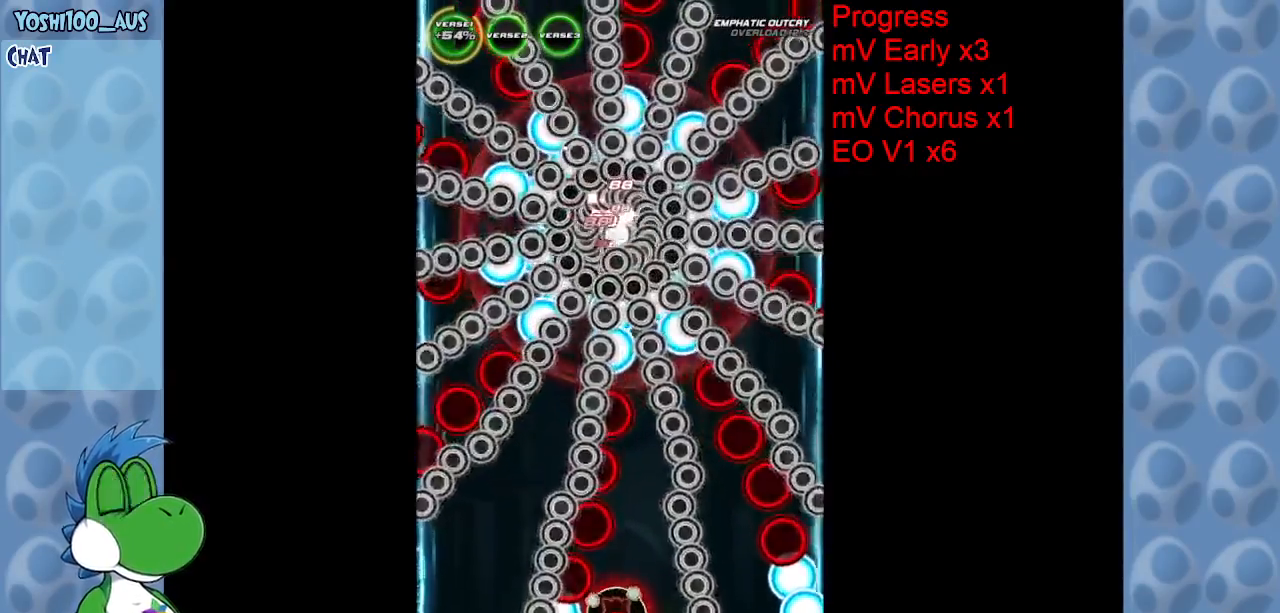
{"keys": ["z"], "events": [[67, "z", "down"], [167, "right", "down"], [217, "z", "up"], [267, "right", "up"], [483, "z", "down"]]}
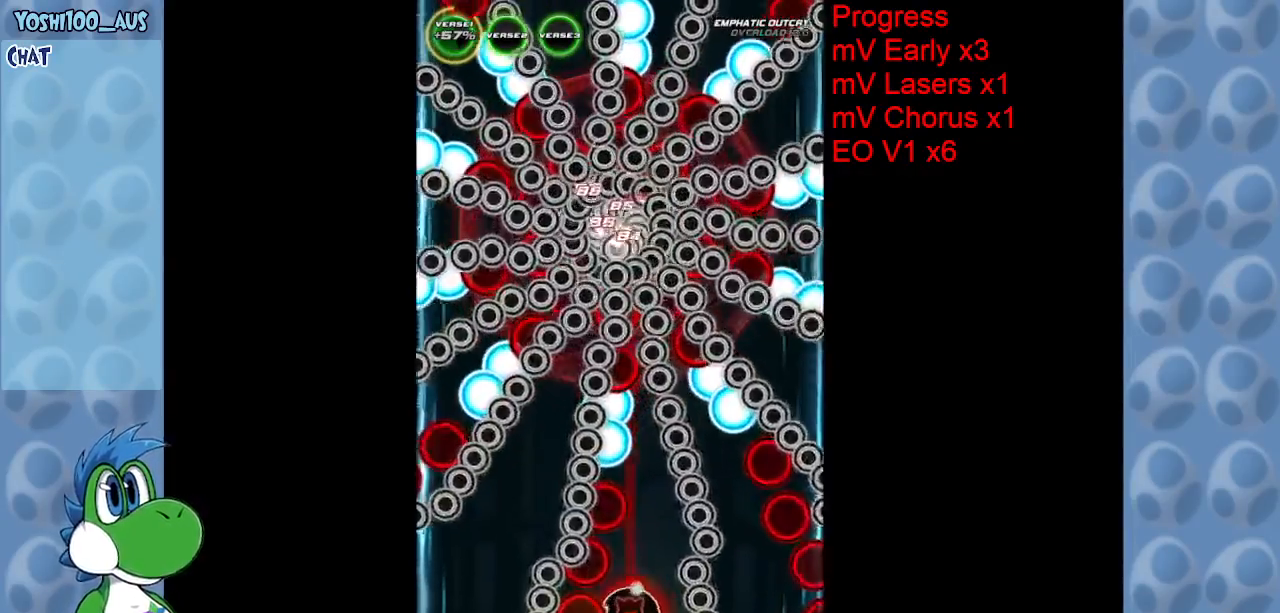
{"keys": ["right", "up", "z"], "events": [[183, "z", "up"], [417, "right", "down"], [467, "z", "down"], [500, "up", "down"]]}
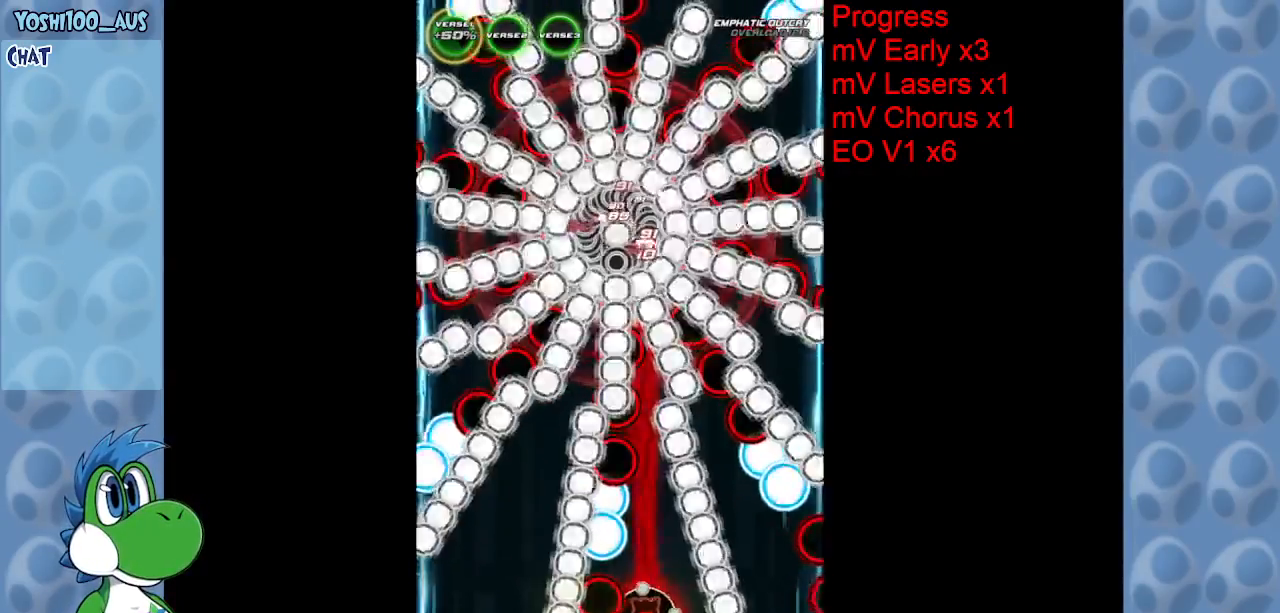
{"keys": ["up"], "events": [[100, "z", "up"], [150, "right", "up"], [333, "z", "down"], [483, "z", "up"]]}
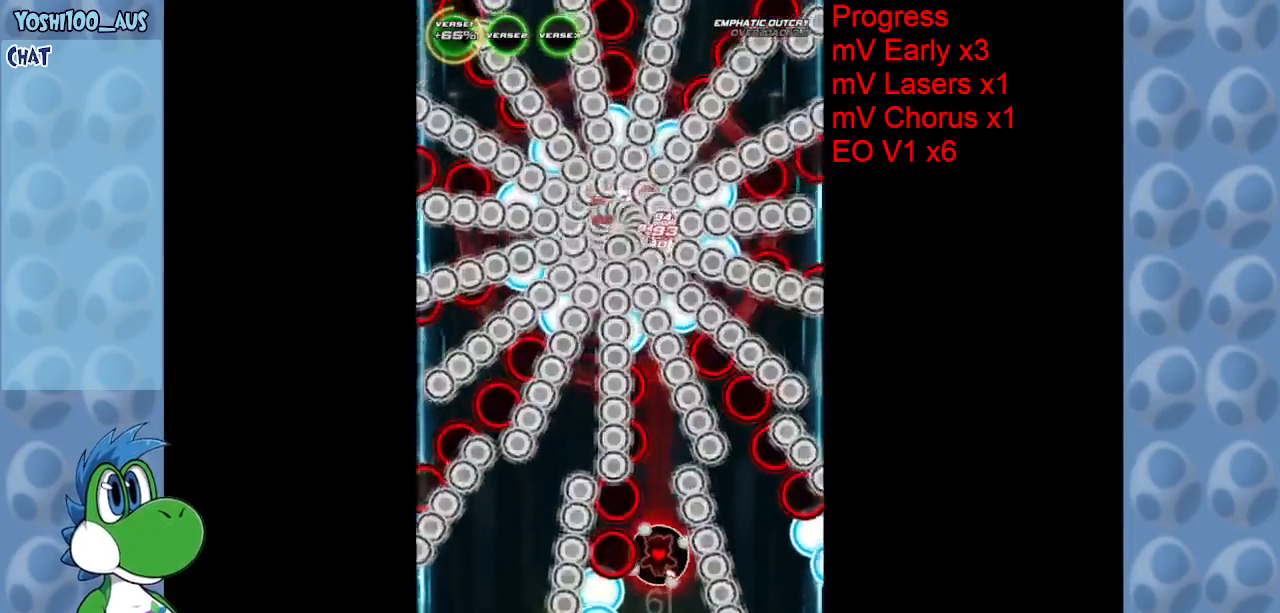
{"keys": ["down"], "events": [[250, "right", "down"], [250, "z", "down"], [300, "up", "up"], [433, "right", "up"], [433, "z", "up"], [483, "down", "down"]]}
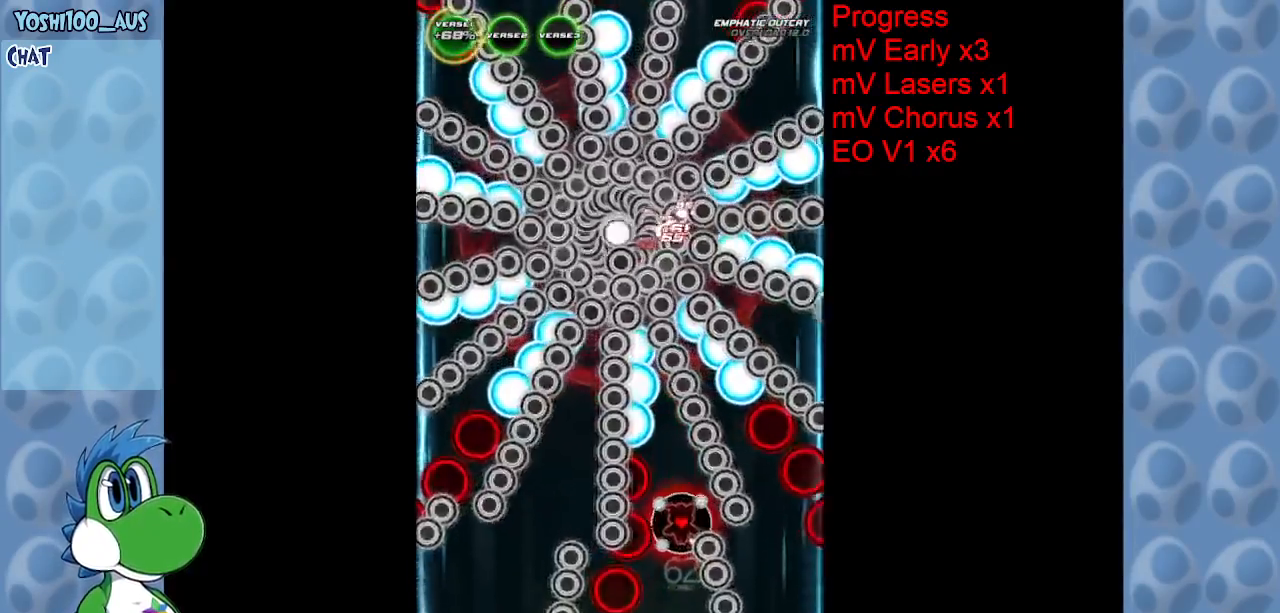
{"keys": ["left", "up", "x"], "events": [[167, "z", "down"], [333, "z", "up"], [367, "down", "up"], [450, "left", "down"], [500, "up", "down"], [500, "x", "down"]]}
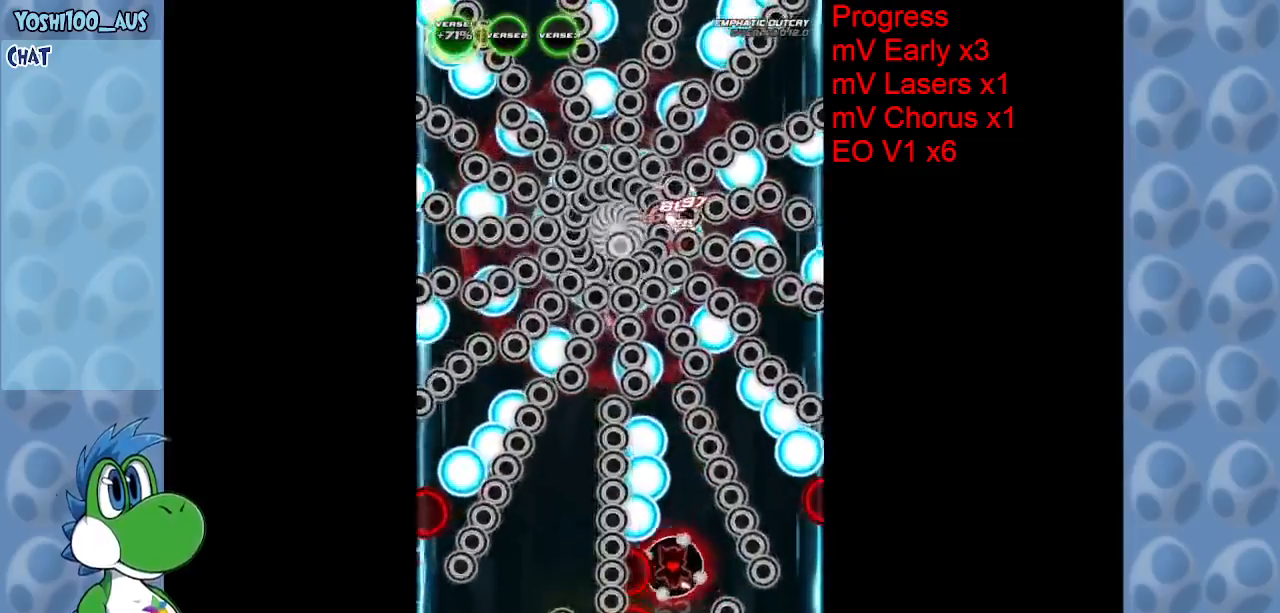
{"keys": ["z"], "events": [[100, "left", "up"], [150, "x", "up"], [433, "left", "down"], [433, "up", "up"], [433, "z", "down"], [483, "left", "up"]]}
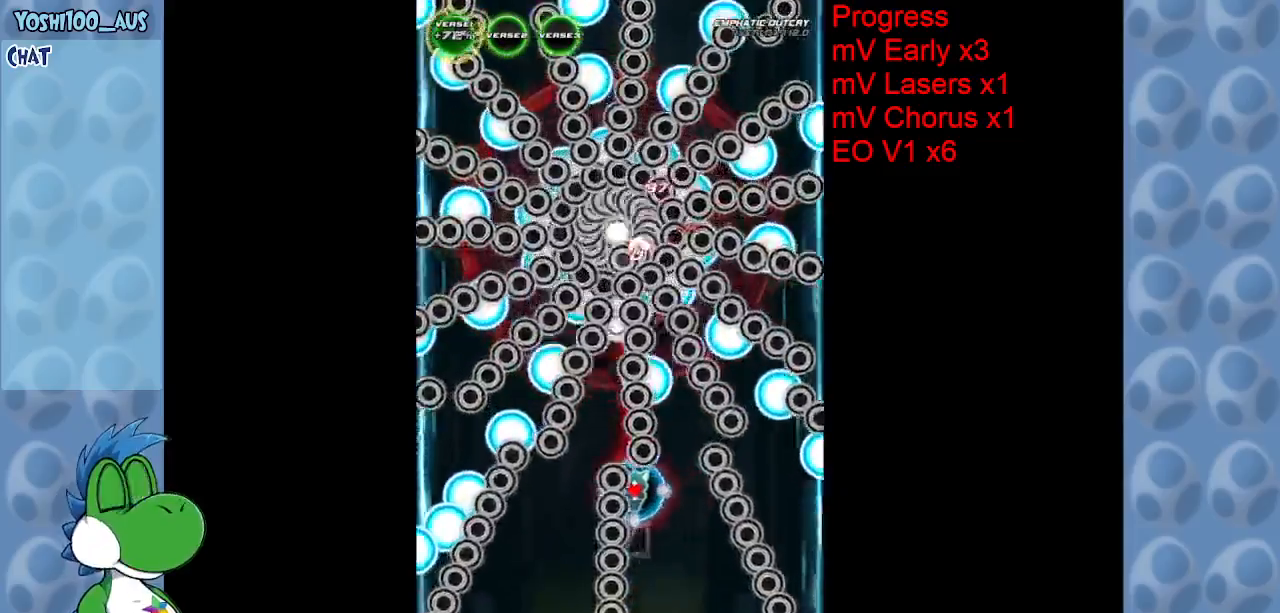
{"keys": ["down"], "events": [[17, "down", "down"], [67, "z", "up"], [350, "z", "down"], [500, "z", "up"]]}
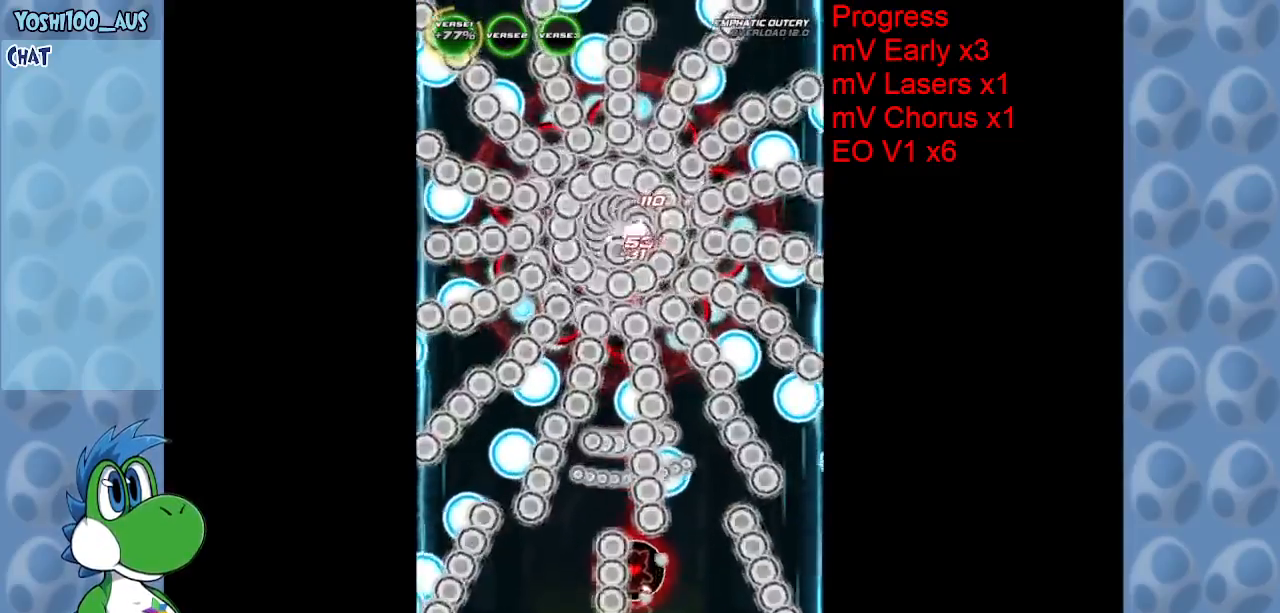
{"keys": [], "events": [[217, "left", "down"], [267, "z", "down"], [317, "left", "up"], [367, "down", "up"], [417, "z", "up"]]}
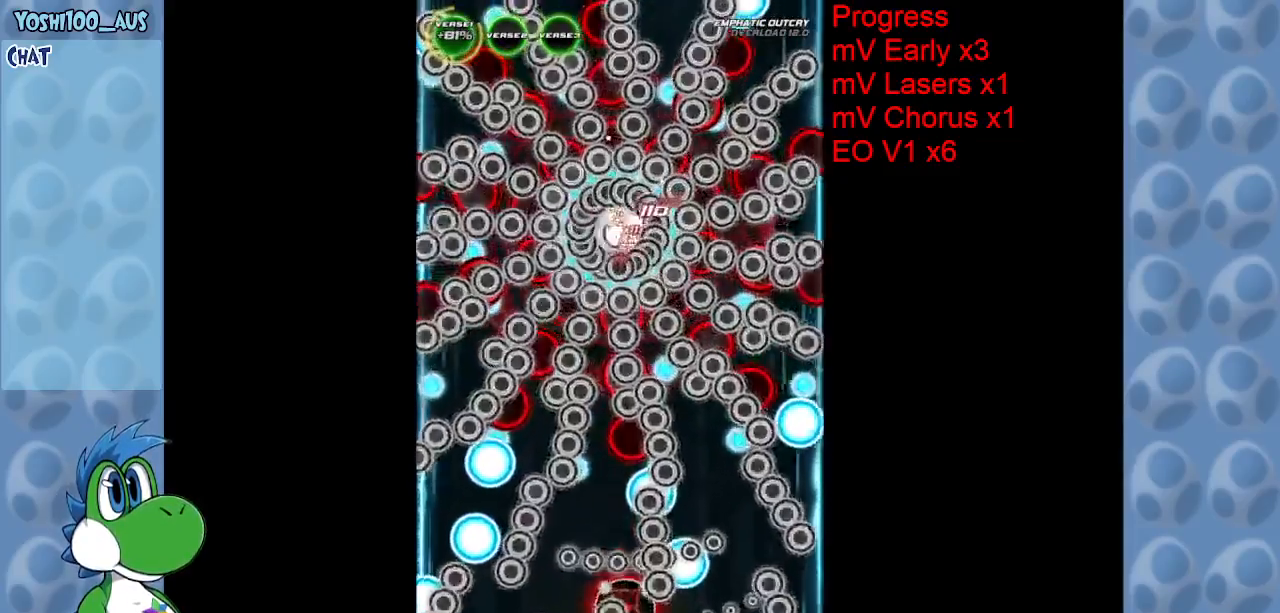
{"keys": ["left"], "events": [[50, "right", "down"], [100, "right", "up"], [150, "z", "down"], [283, "left", "down"], [283, "z", "up"]]}
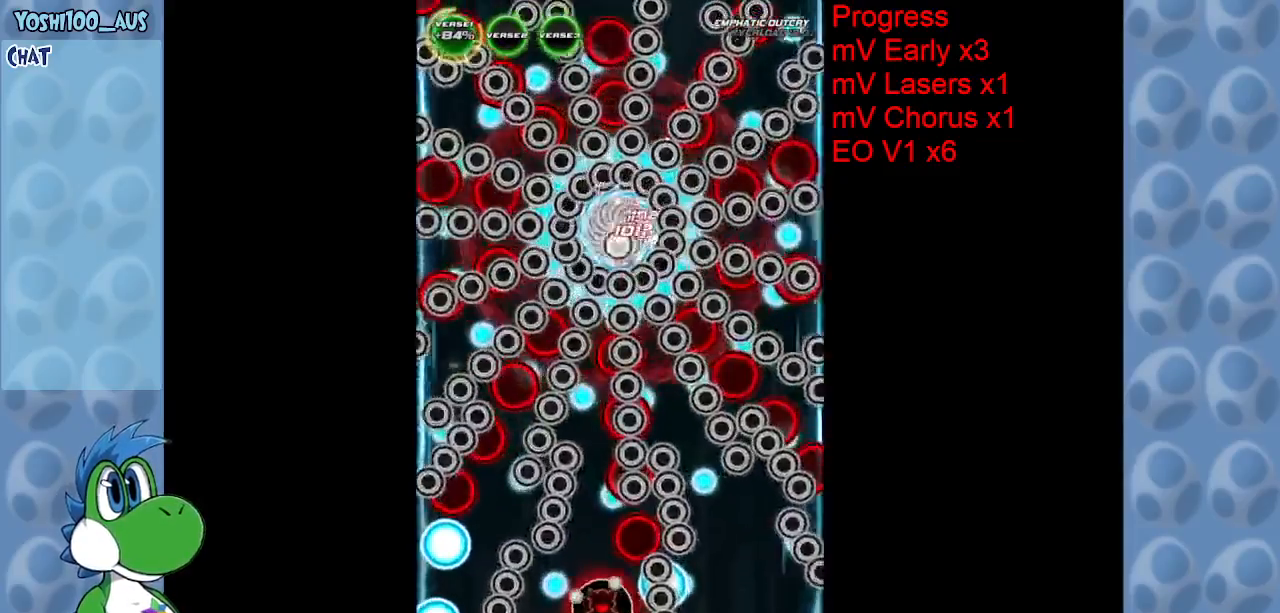
{"keys": ["right", "z"], "events": [[67, "left", "up"], [67, "z", "down"], [217, "z", "up"], [317, "left", "down"], [450, "left", "up"], [450, "z", "down"], [500, "right", "down"]]}
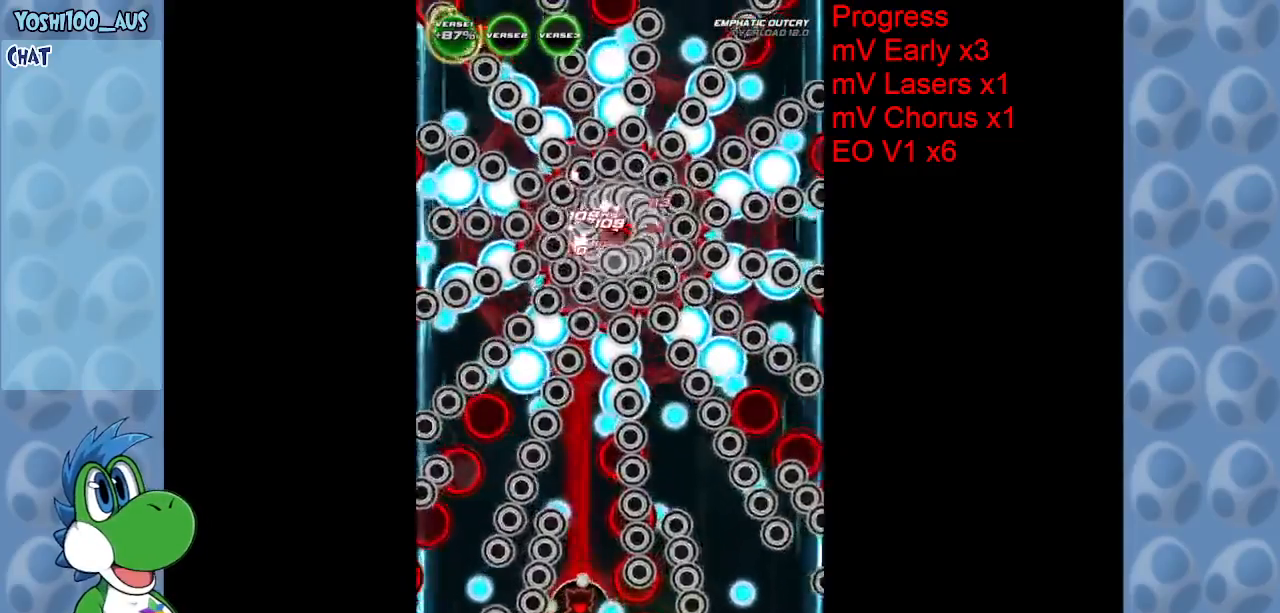
{"keys": ["left", "z"], "events": [[133, "right", "up"], [133, "z", "up"], [317, "left", "down"], [367, "z", "down"]]}
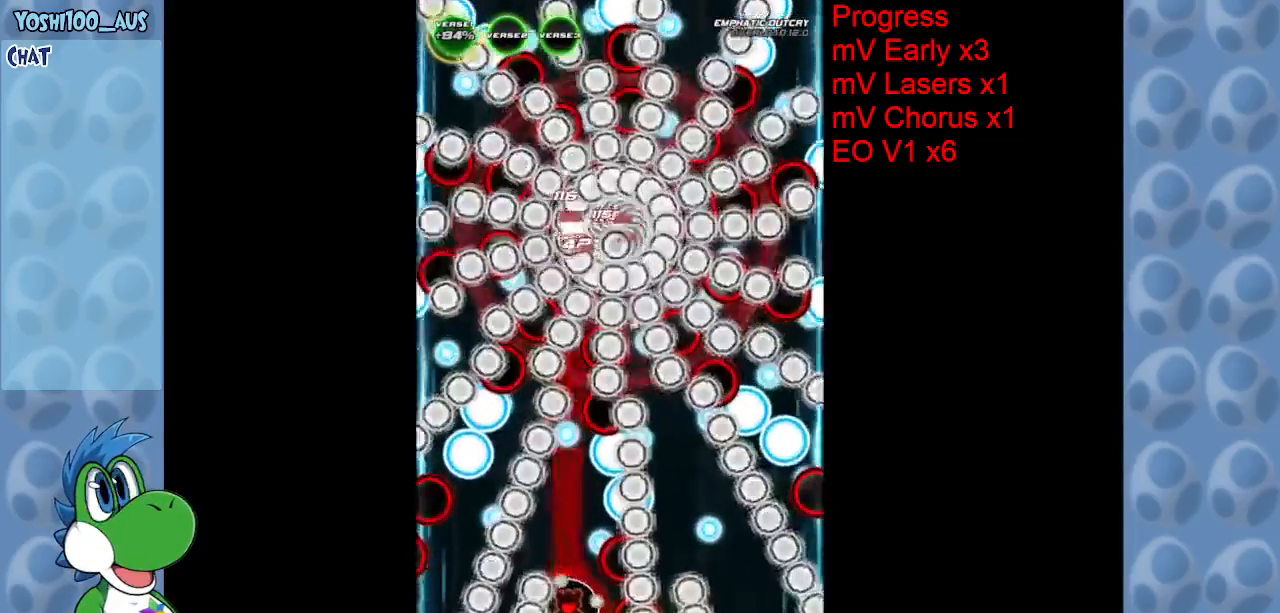
{"keys": ["left"], "events": [[17, "left", "up"], [17, "z", "up"], [150, "right", "down"], [183, "up", "down"], [183, "x", "down"], [283, "right", "up"], [333, "x", "up"], [433, "left", "down"], [467, "up", "up"]]}
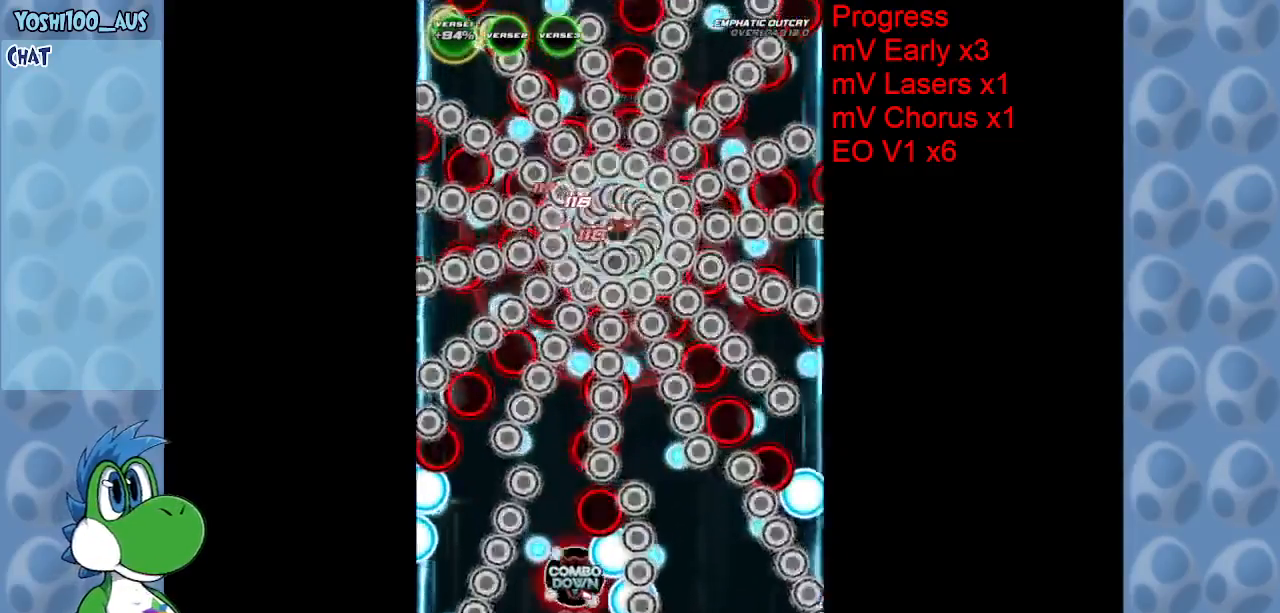
{"keys": [], "events": [[167, "left", "up"], [200, "z", "down"], [250, "left", "down"], [300, "z", "up"], [400, "left", "up"]]}
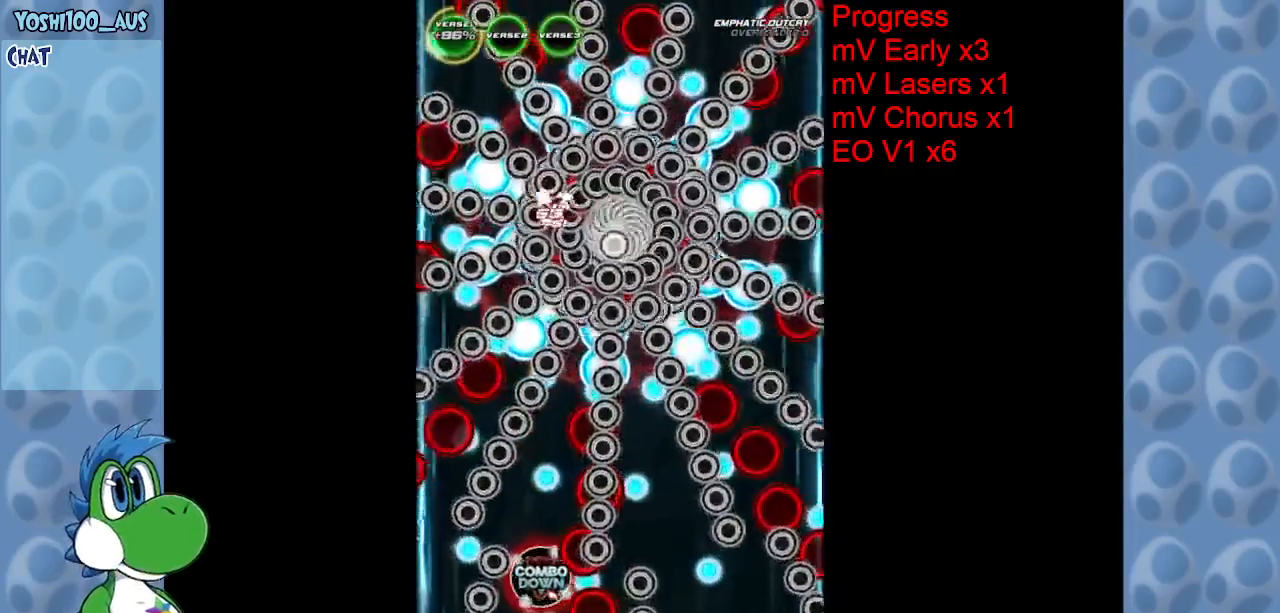
{"keys": ["up", "x"], "events": [[83, "right", "down"], [133, "down", "down"], [133, "z", "down"], [183, "right", "up"], [283, "down", "up"], [283, "z", "up"], [367, "left", "down"], [417, "up", "down"], [500, "left", "up"], [500, "x", "down"]]}
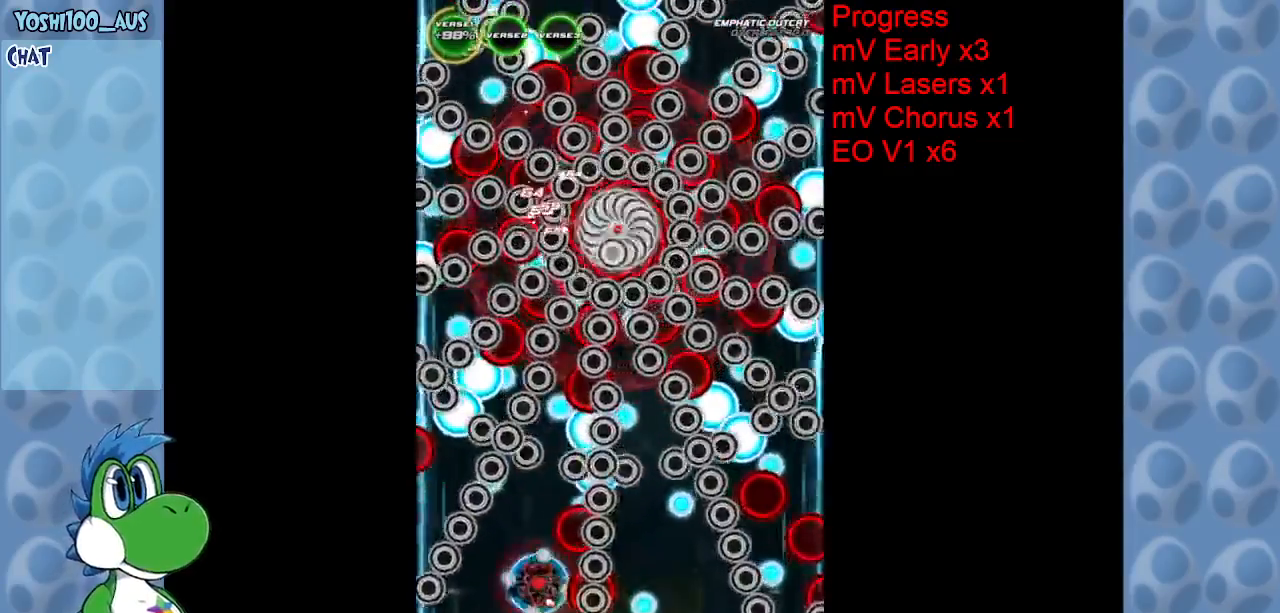
{"keys": ["down", "z"], "events": [[150, "x", "up"], [283, "up", "up"], [333, "right", "down"], [383, "down", "down"], [433, "z", "down"], [483, "right", "up"]]}
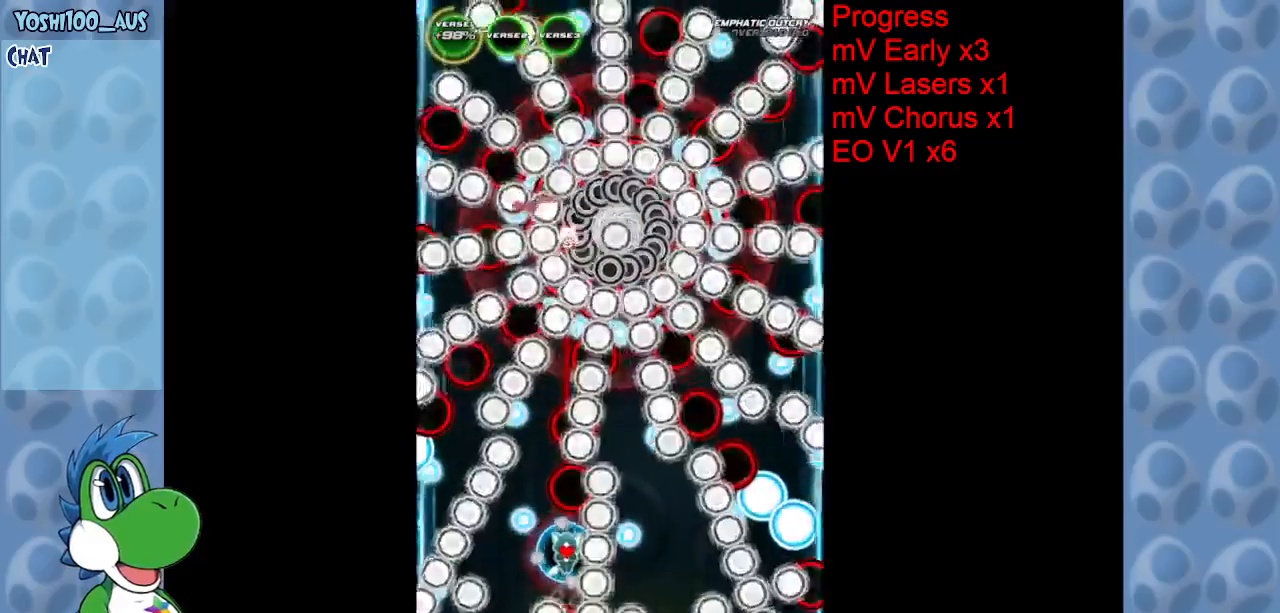
{"keys": [], "events": [[67, "z", "up"], [250, "right", "down"], [300, "z", "down"], [400, "down", "up"], [400, "right", "up"], [450, "z", "up"]]}
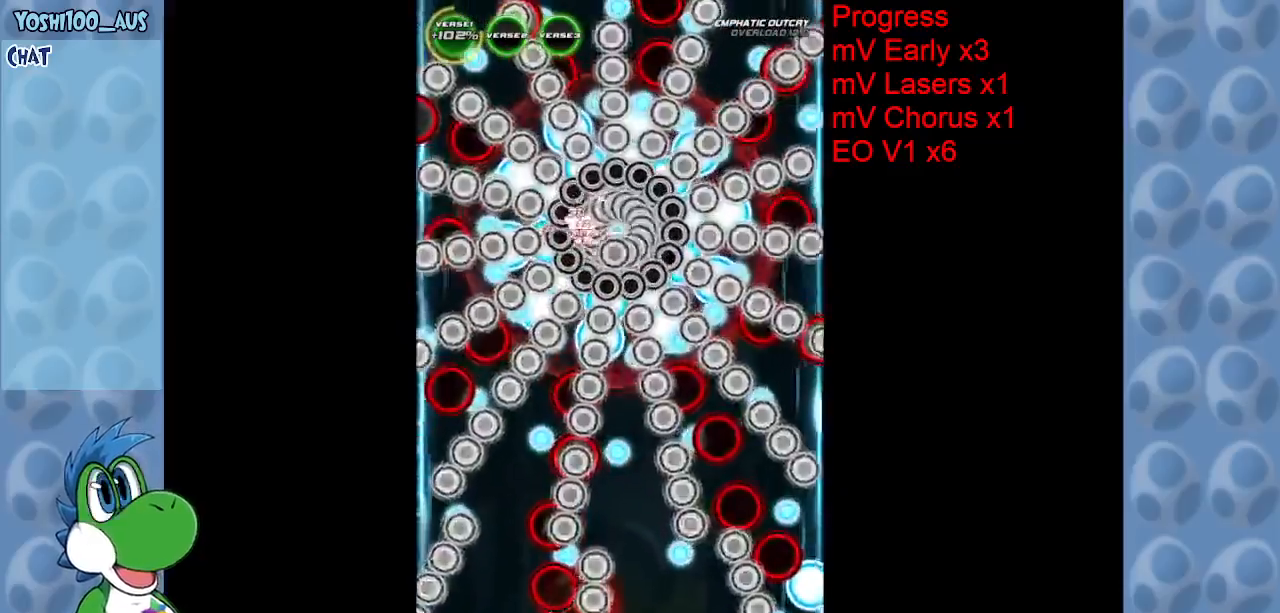
{"keys": [], "events": [[217, "z", "down"], [367, "z", "up"]]}
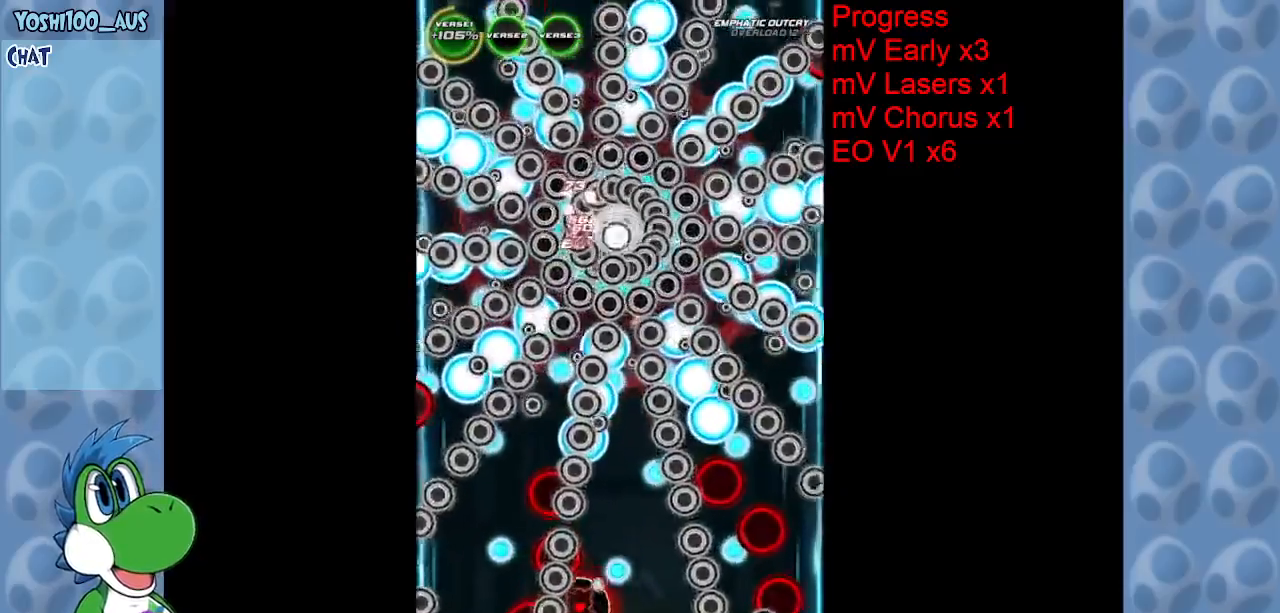
{"keys": ["right"], "events": [[50, "right", "down"], [100, "right", "up"], [100, "z", "down"], [233, "z", "up"], [283, "right", "down"]]}
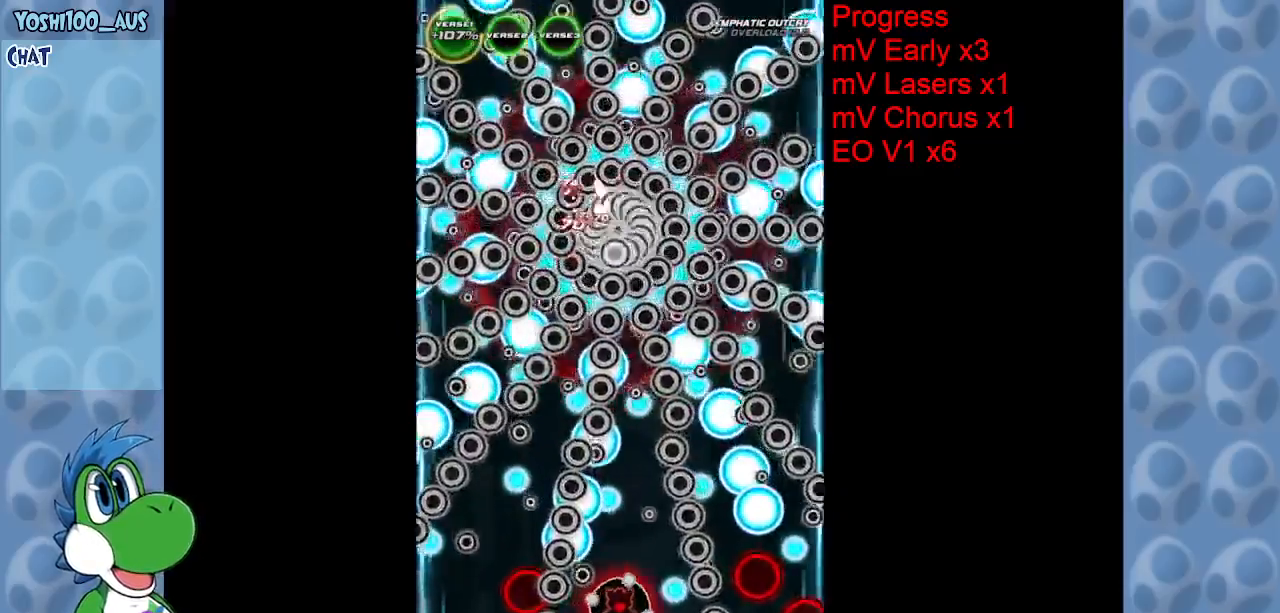
{"keys": ["up", "x"], "events": [[67, "z", "down"], [167, "right", "up"], [167, "z", "up"], [350, "left", "down"], [400, "up", "down"], [400, "x", "down"], [450, "left", "up"]]}
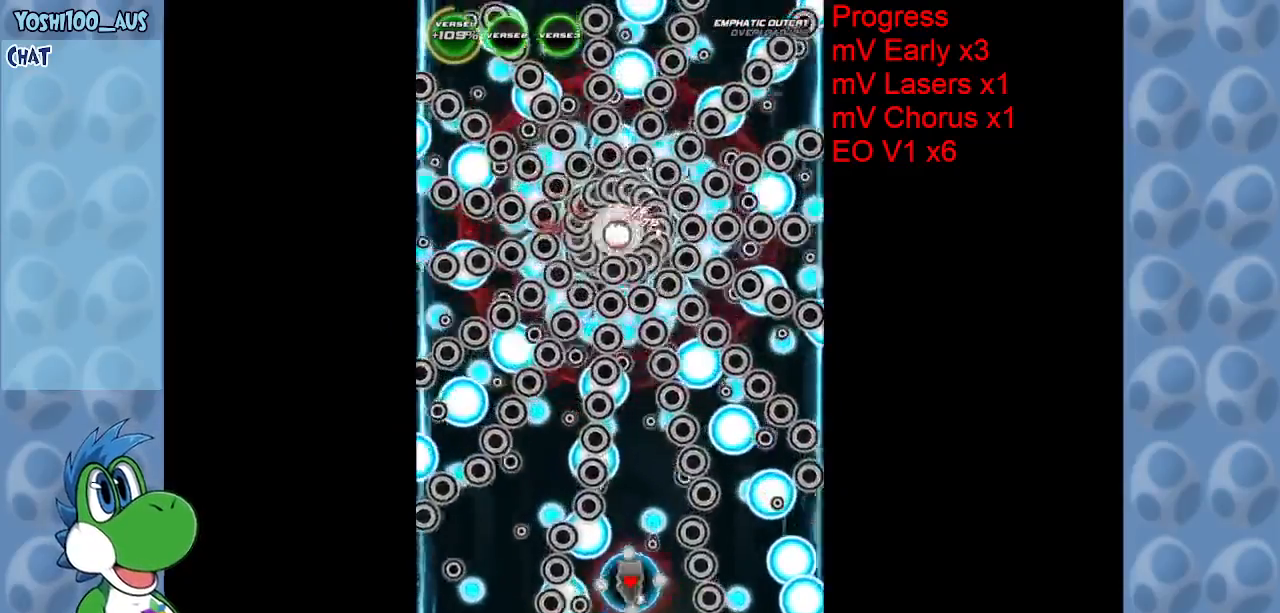
{"keys": ["down", "right"], "events": [[50, "x", "up"], [367, "right", "down"], [367, "up", "up"], [367, "z", "down"], [467, "down", "down"], [500, "z", "up"]]}
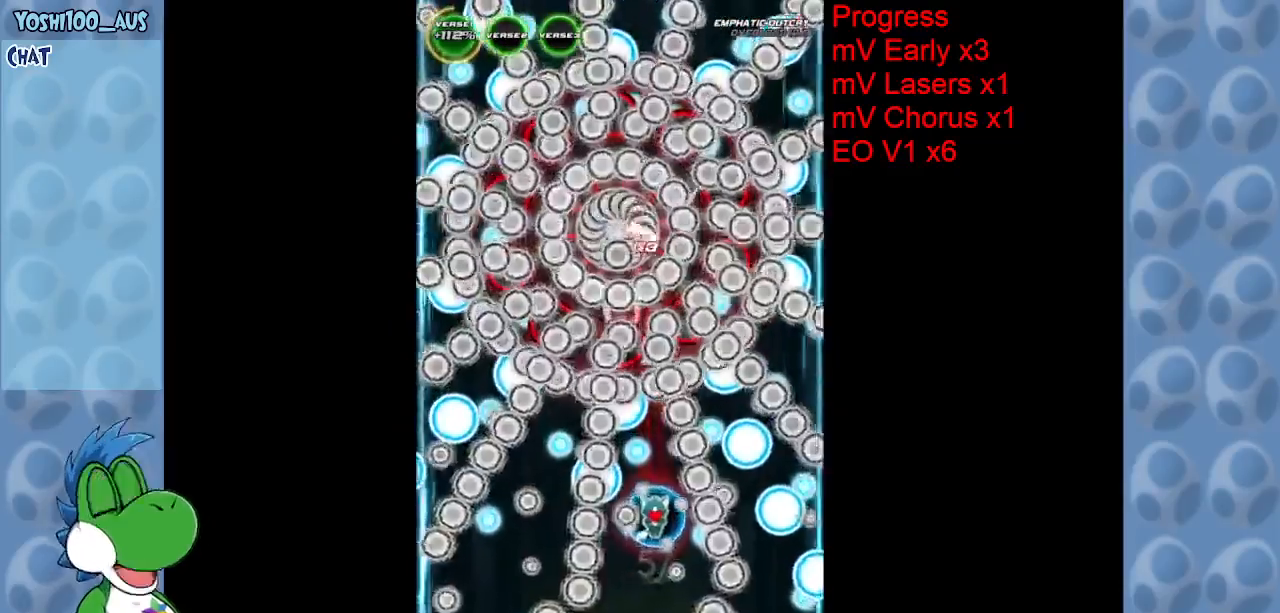
{"keys": ["down", "right"], "events": [[50, "right", "up"], [233, "z", "down"], [283, "right", "down"], [433, "z", "up"]]}
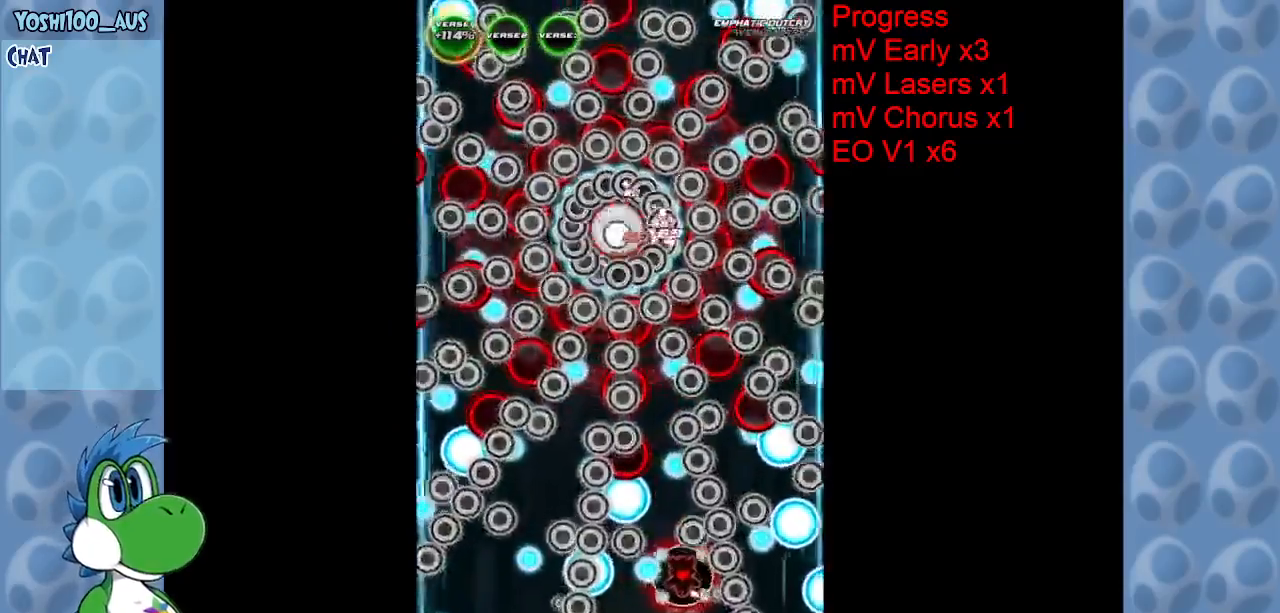
{"keys": [], "events": [[17, "down", "up"], [17, "right", "up"], [67, "left", "down"], [117, "x", "down"], [167, "up", "down"], [250, "left", "up"], [250, "right", "down"], [300, "up", "up"], [300, "x", "up"], [400, "right", "up"]]}
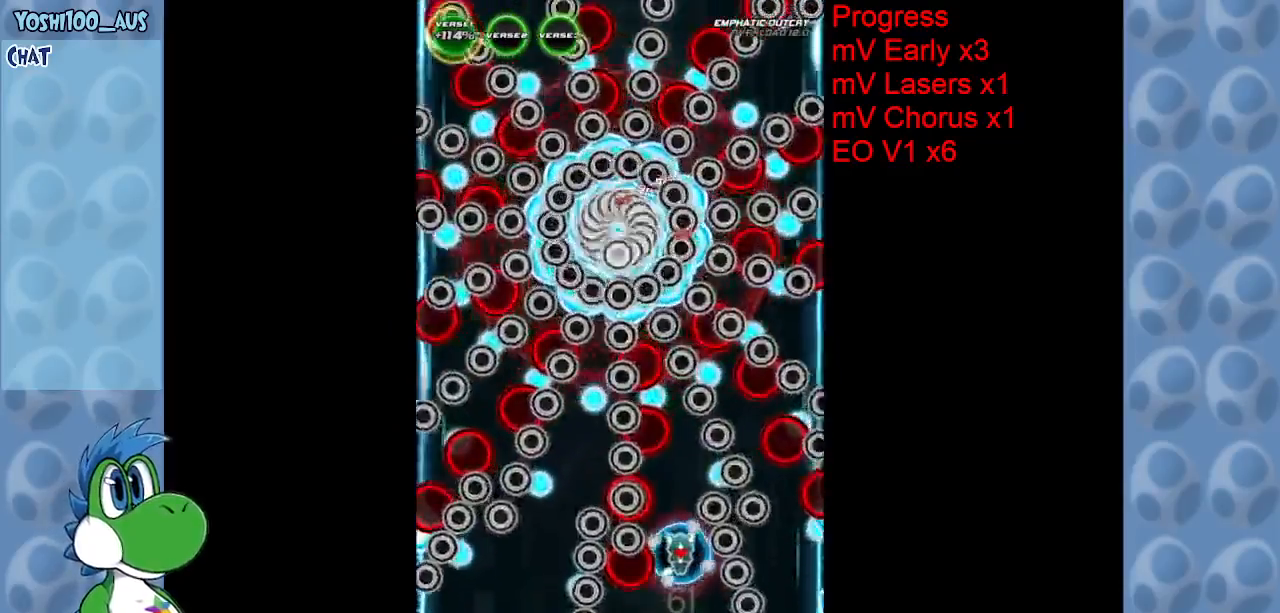
{"keys": ["right", "up", "z"], "events": [[83, "z", "down"], [233, "z", "up"], [267, "right", "down"], [317, "right", "up"], [417, "right", "down"], [467, "up", "down"], [467, "z", "down"]]}